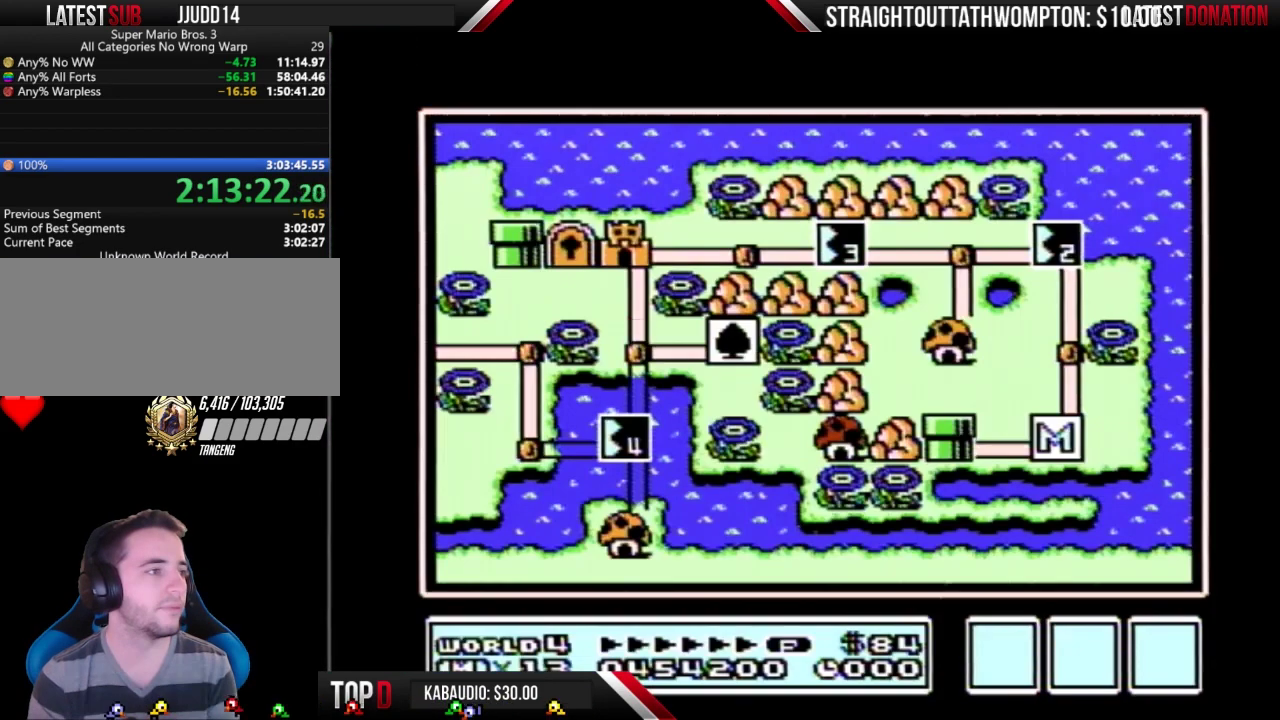
Gameplay with a controller (Nintendo layout); each line is a JSON object with the inputs held at the frame after it. "events" lists button and stick changes between this image and that frame as [ms after this image, input, new state], when the widget could be followed in between. Not read: L3 R3.
{"buttons": ["DPAD_LEFT"], "events": [[467, "DPAD_LEFT", "down"]]}
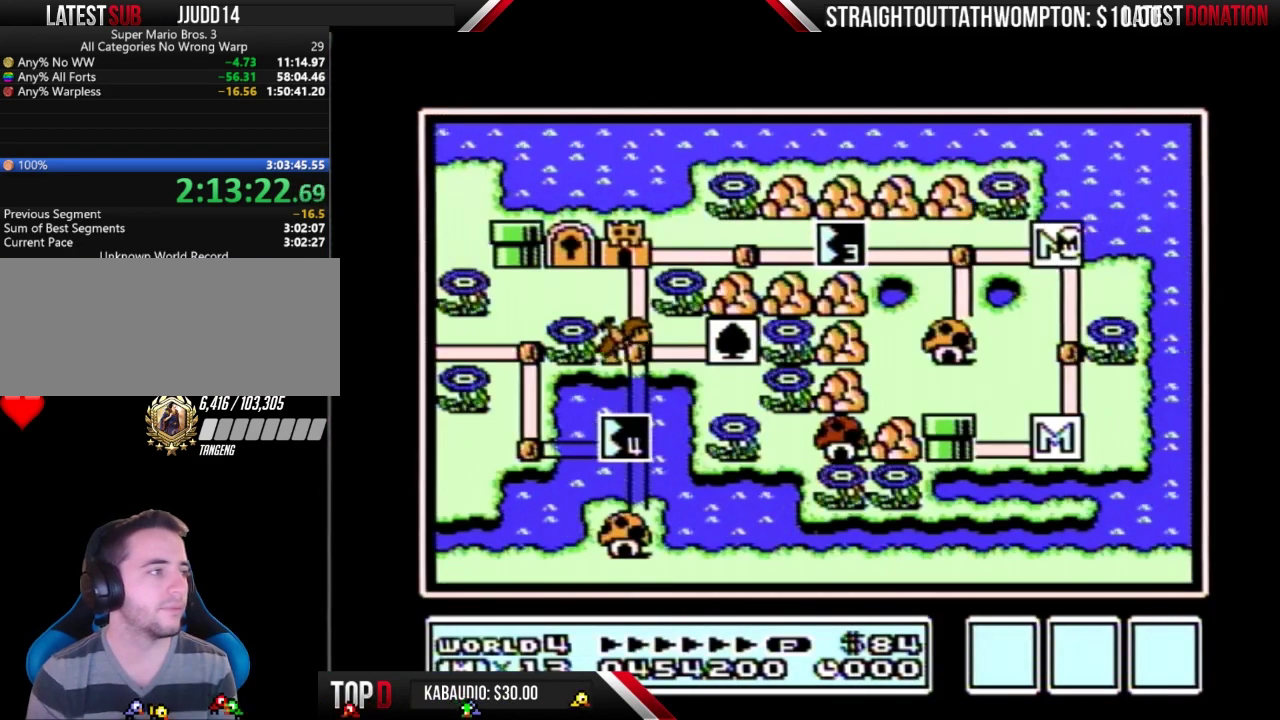
{"buttons": ["DPAD_LEFT"], "events": []}
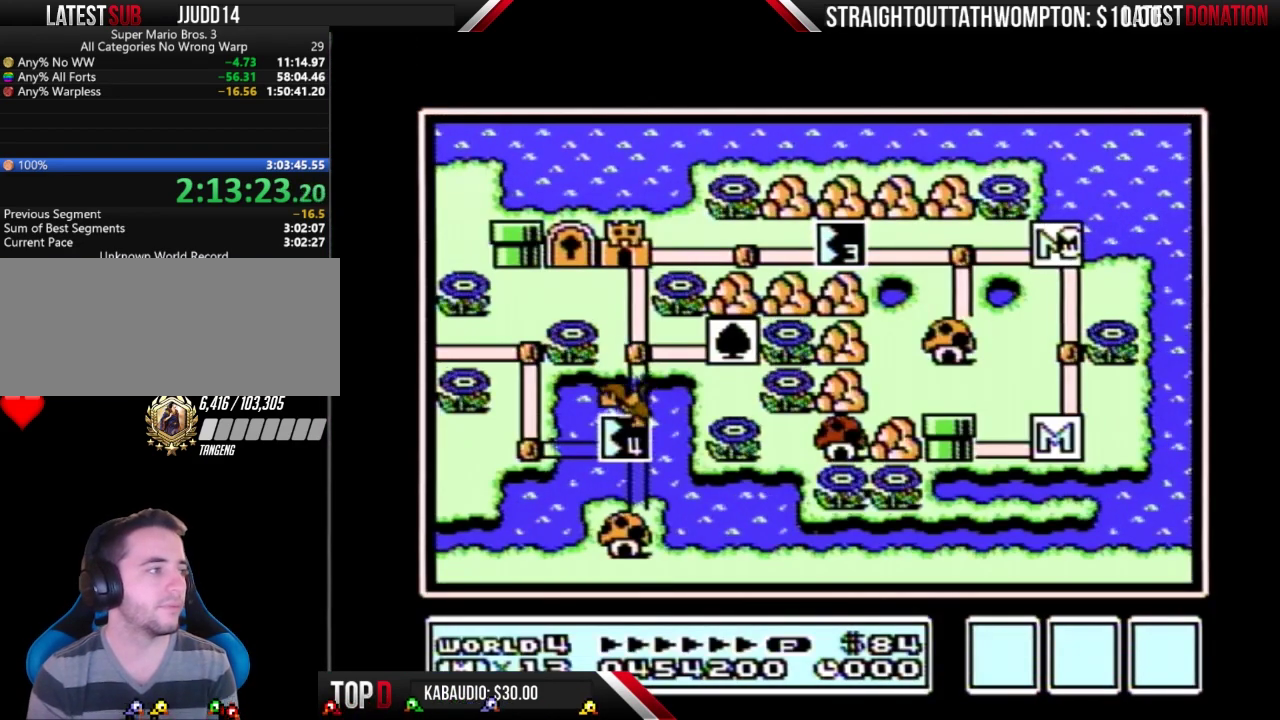
{"buttons": ["DPAD_LEFT"], "events": []}
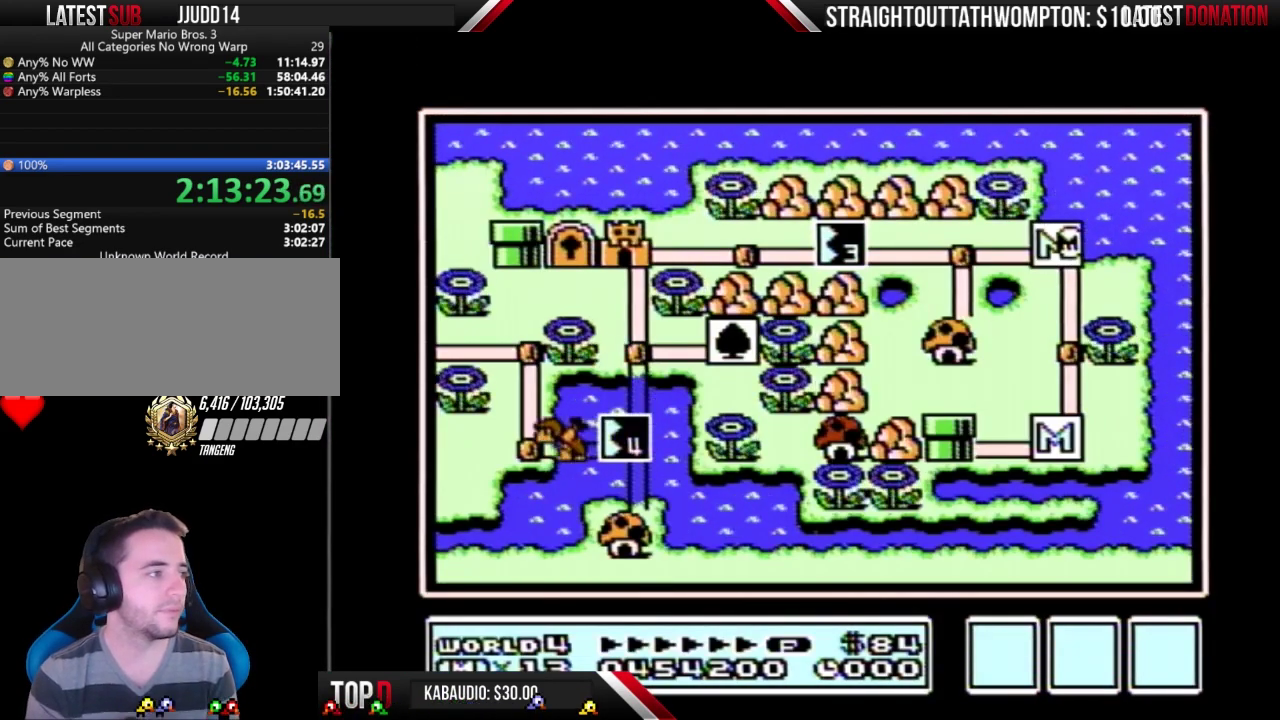
{"buttons": ["DPAD_LEFT"], "events": []}
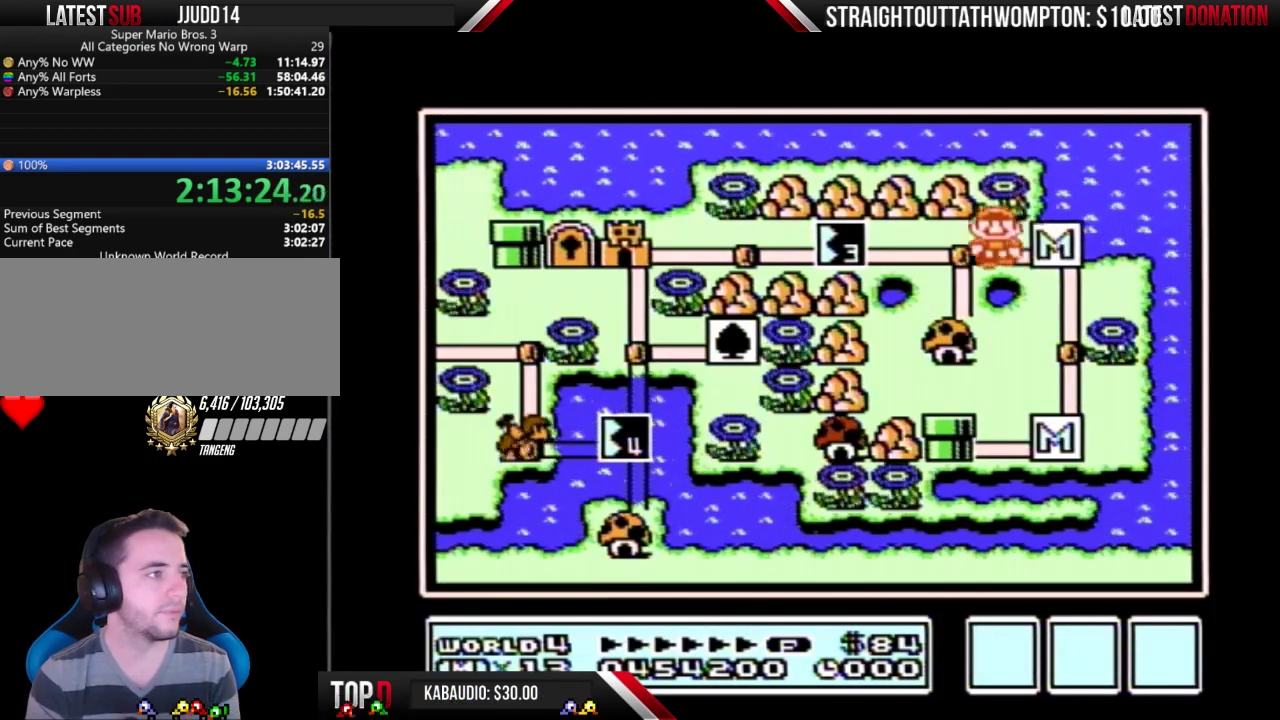
{"buttons": ["DPAD_LEFT"], "events": []}
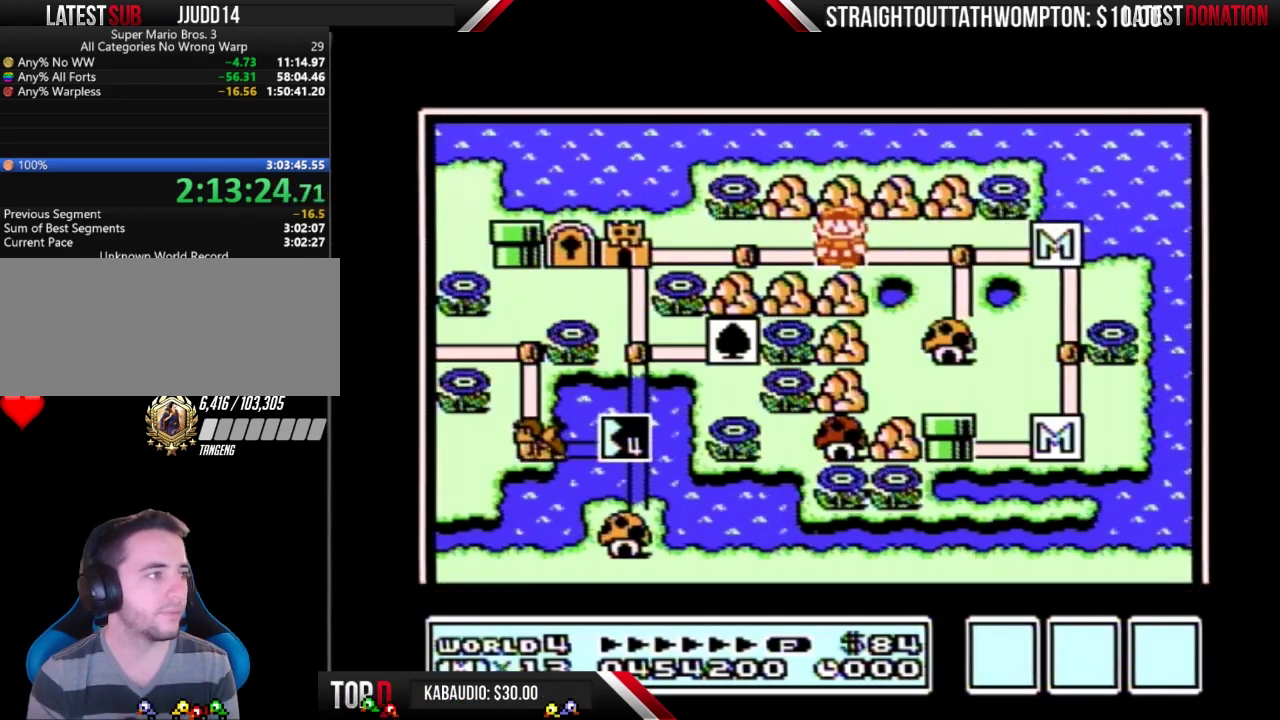
{"buttons": ["DPAD_LEFT"], "events": []}
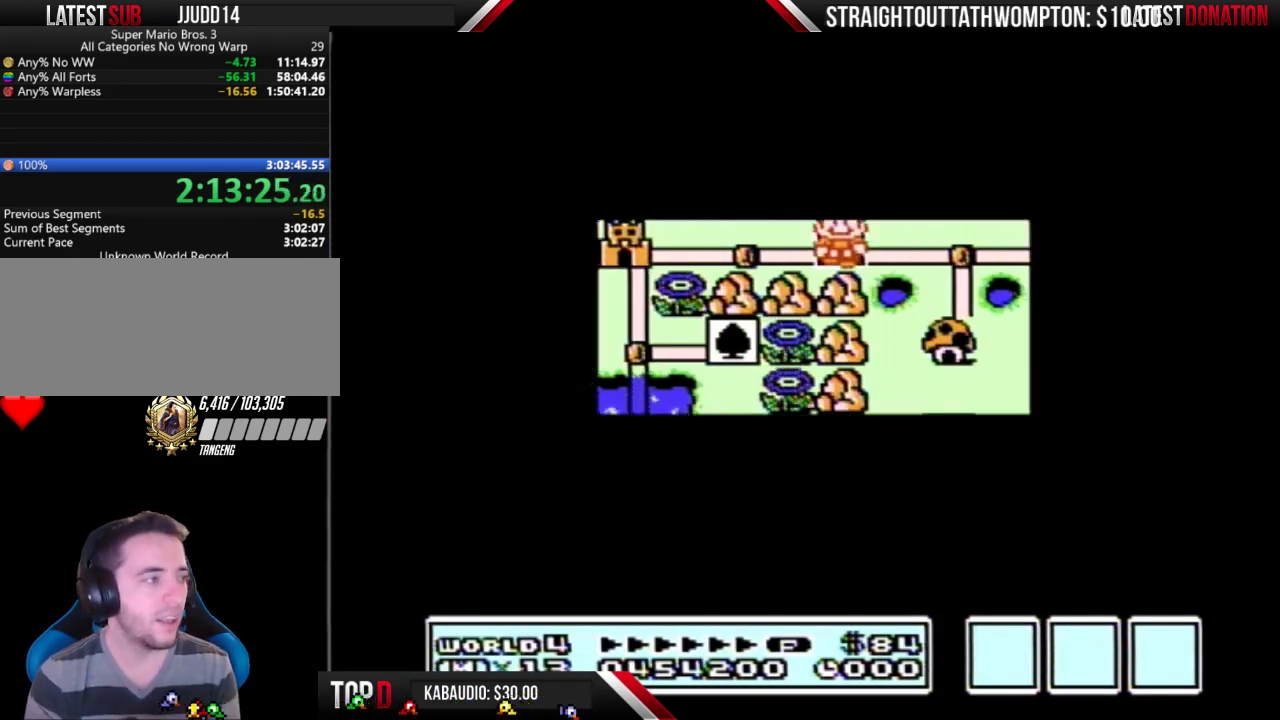
{"buttons": ["A"], "events": [[467, "A", "down"], [467, "DPAD_LEFT", "up"]]}
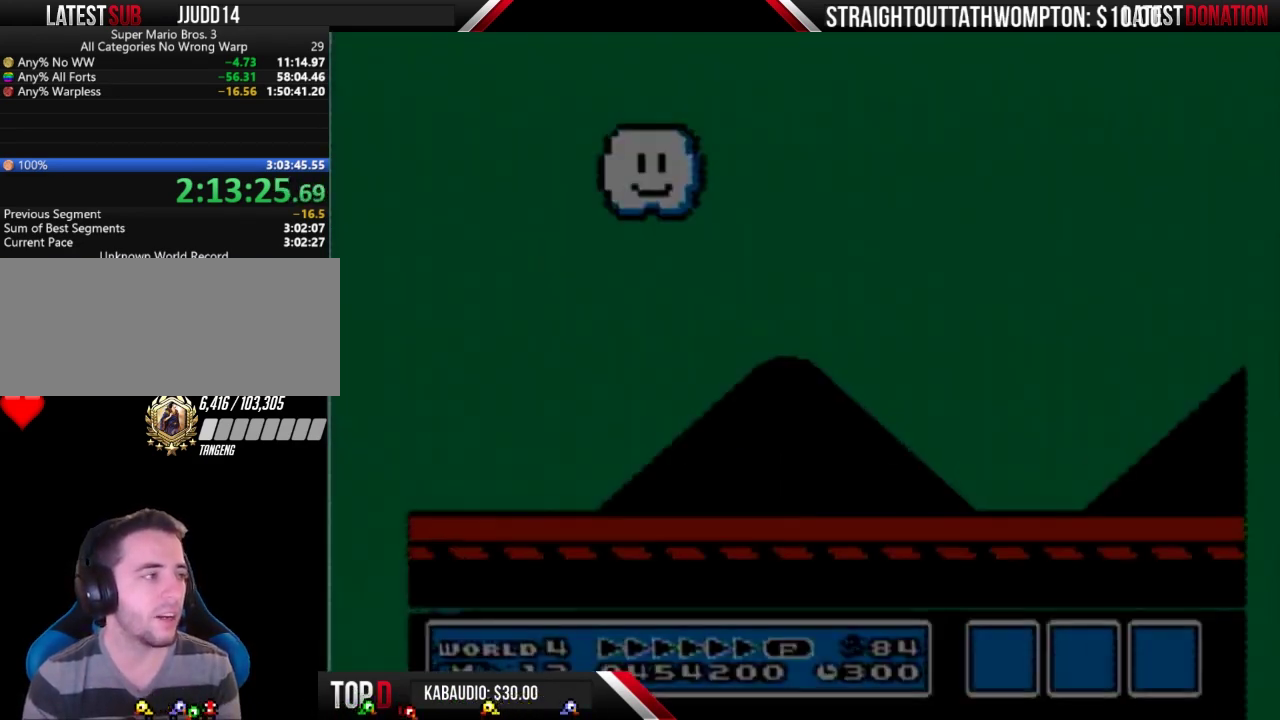
{"buttons": ["B", "DPAD_RIGHT"], "events": [[33, "A", "up"], [33, "B", "down"], [33, "DPAD_RIGHT", "down"]]}
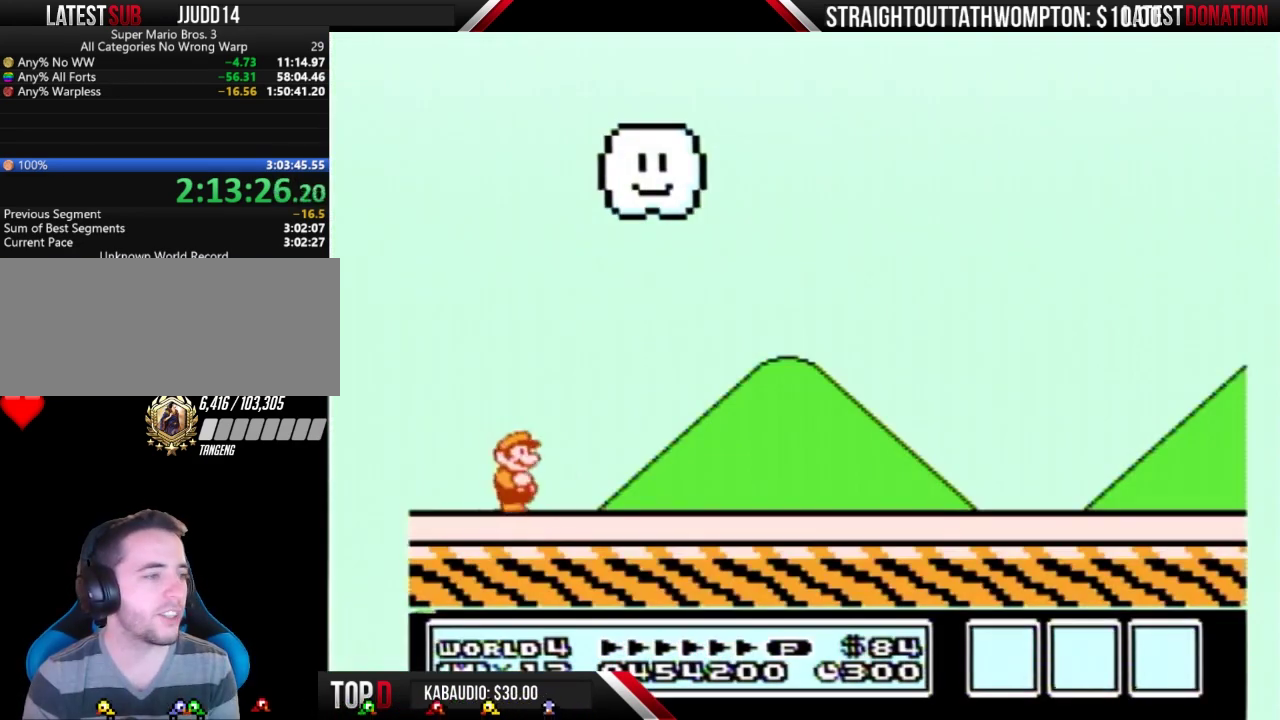
{"buttons": ["B", "DPAD_RIGHT"], "events": []}
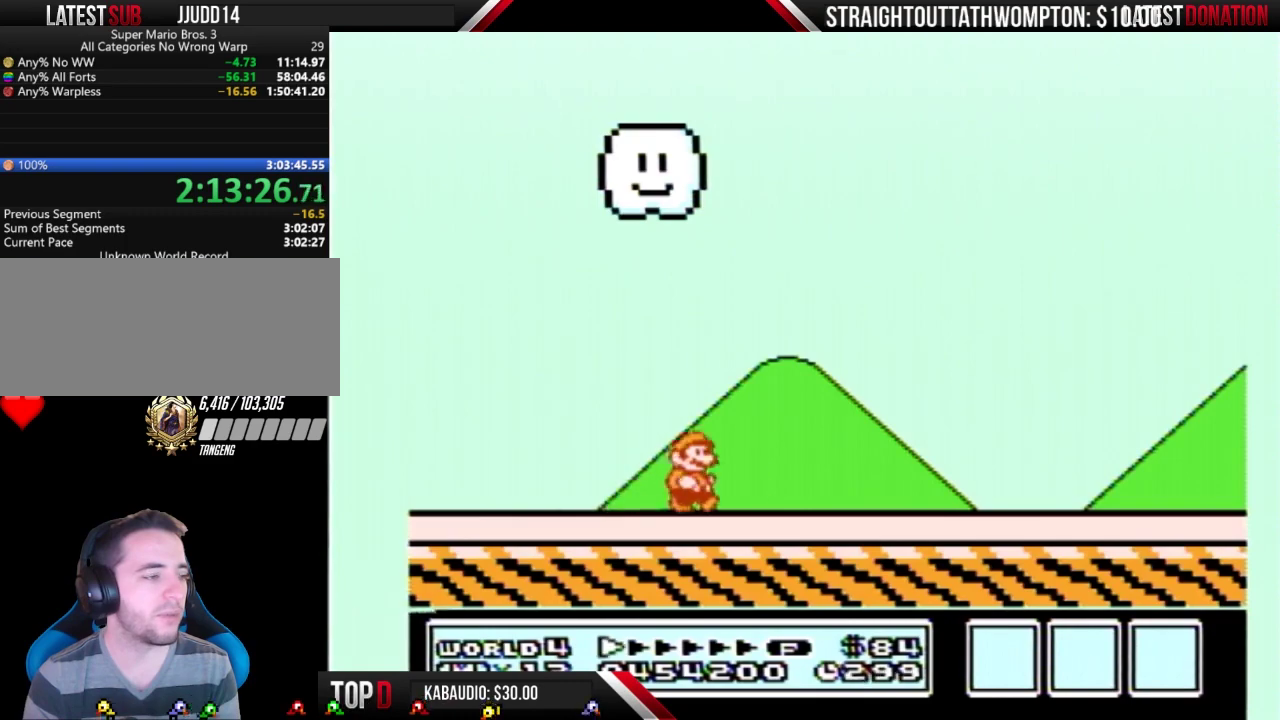
{"buttons": ["B", "DPAD_RIGHT"], "events": []}
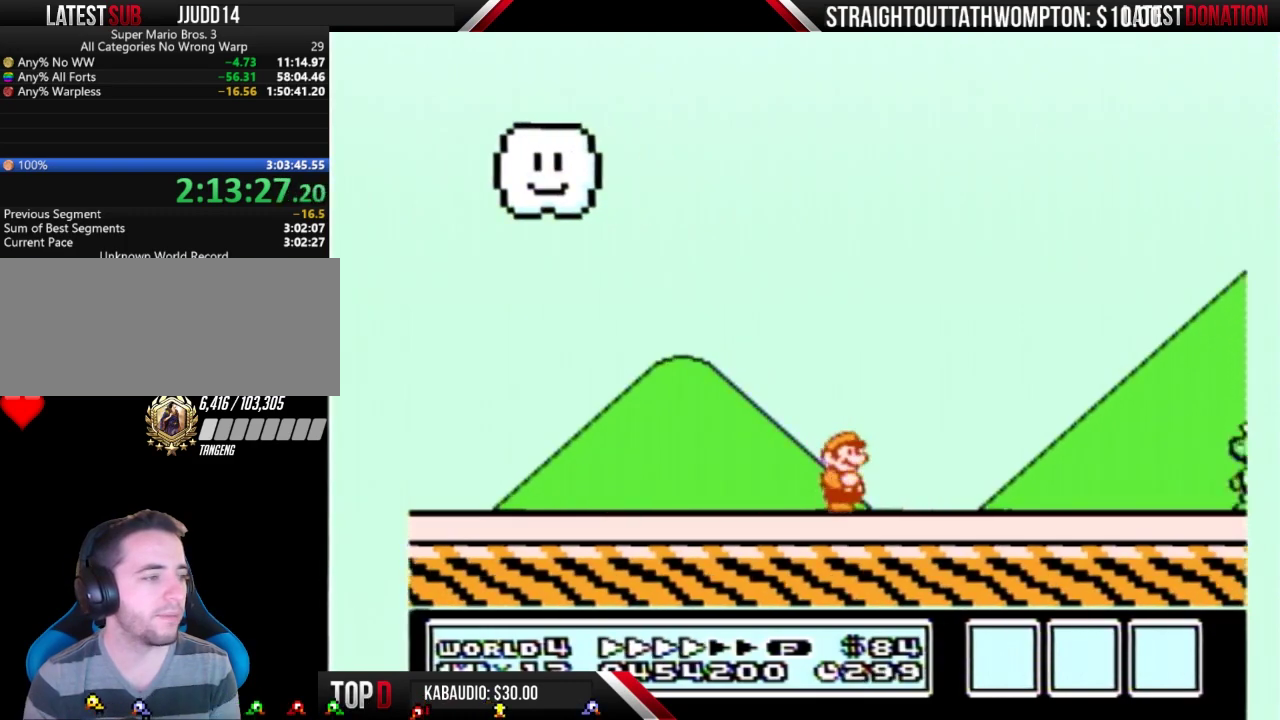
{"buttons": ["B", "DPAD_RIGHT"], "events": []}
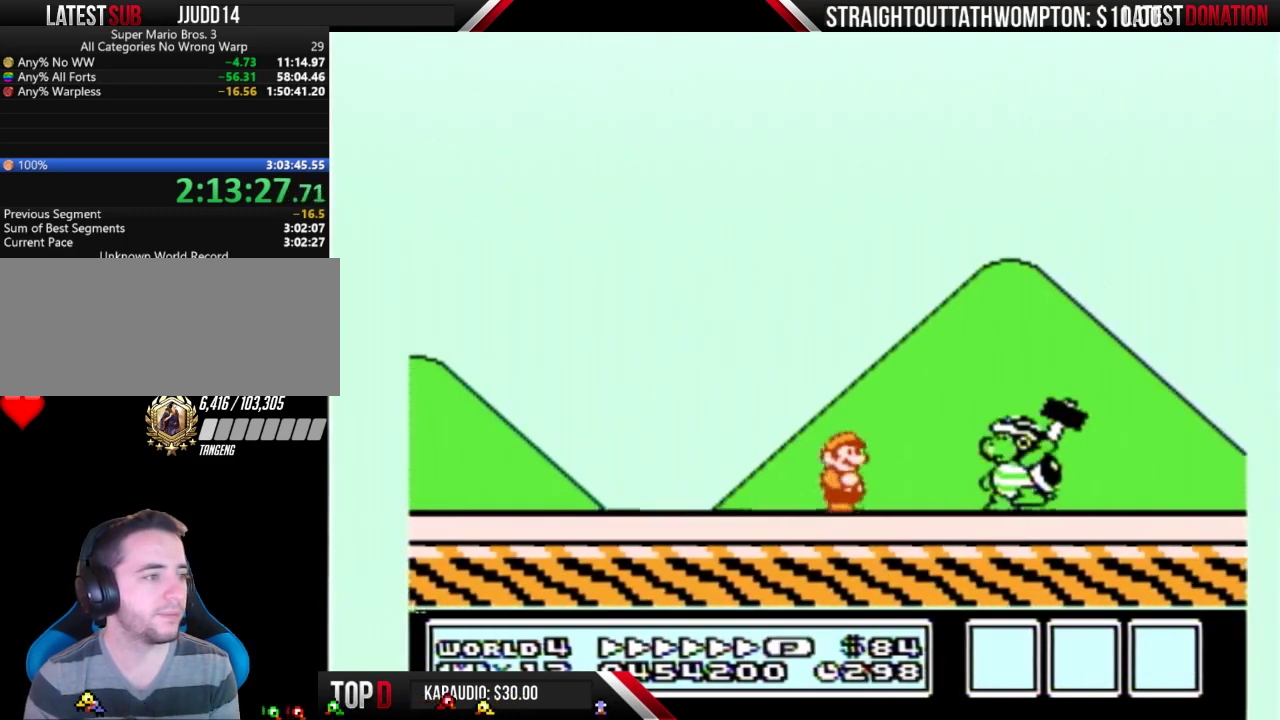
{"buttons": ["A", "B", "DPAD_RIGHT"], "events": [[67, "A", "down"]]}
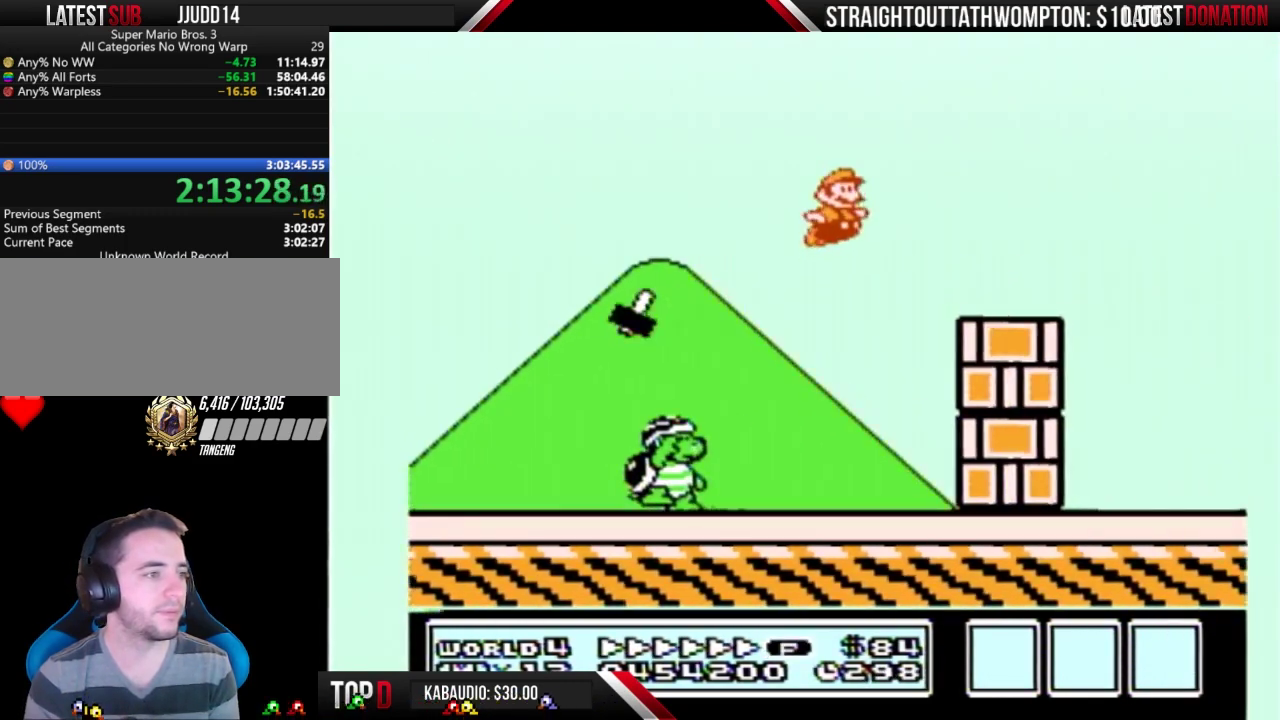
{"buttons": ["B", "DPAD_RIGHT"], "events": [[400, "A", "up"]]}
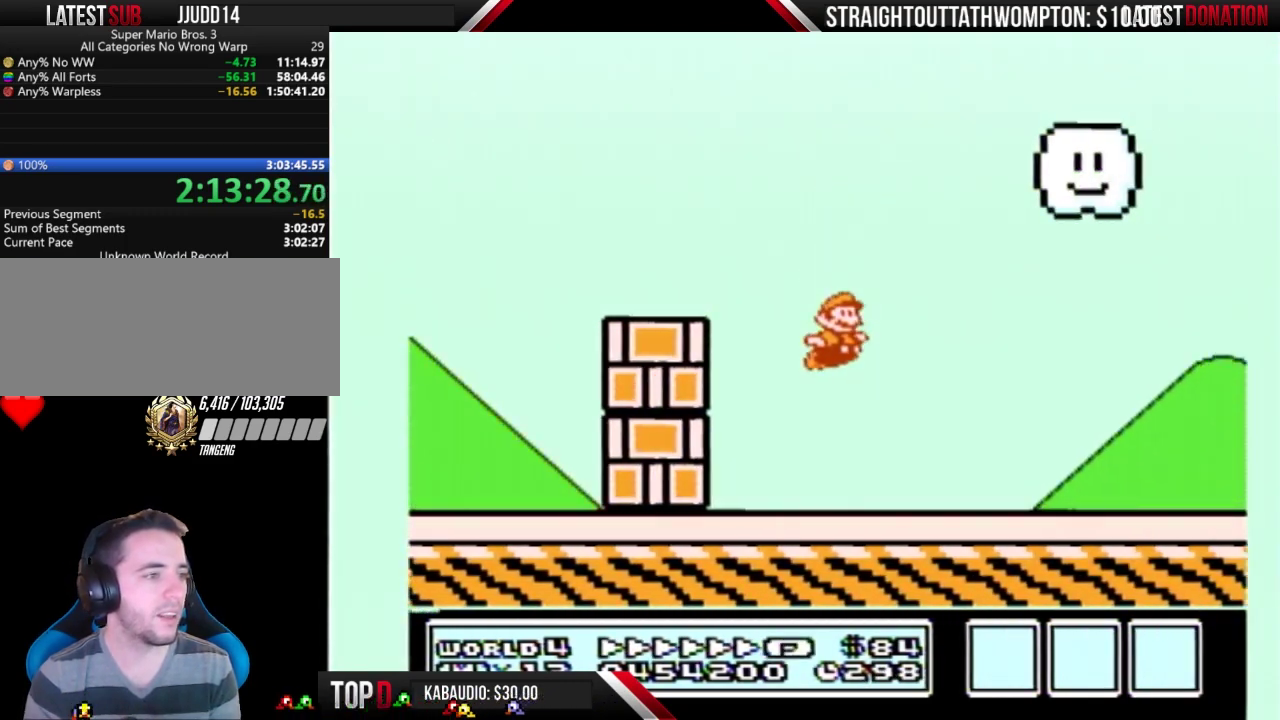
{"buttons": ["DPAD_RIGHT"], "events": [[400, "A", "down"], [500, "A", "up"], [500, "B", "up"]]}
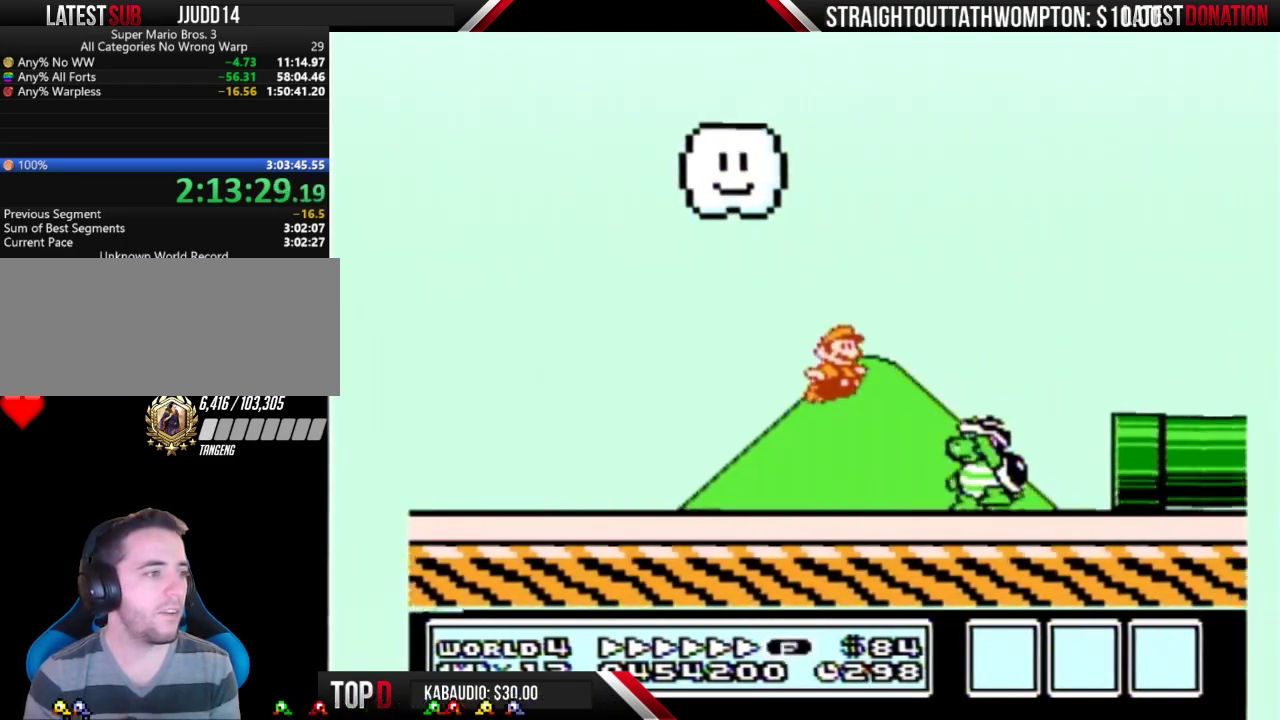
{"buttons": ["B", "DPAD_RIGHT"], "events": [[67, "B", "down"]]}
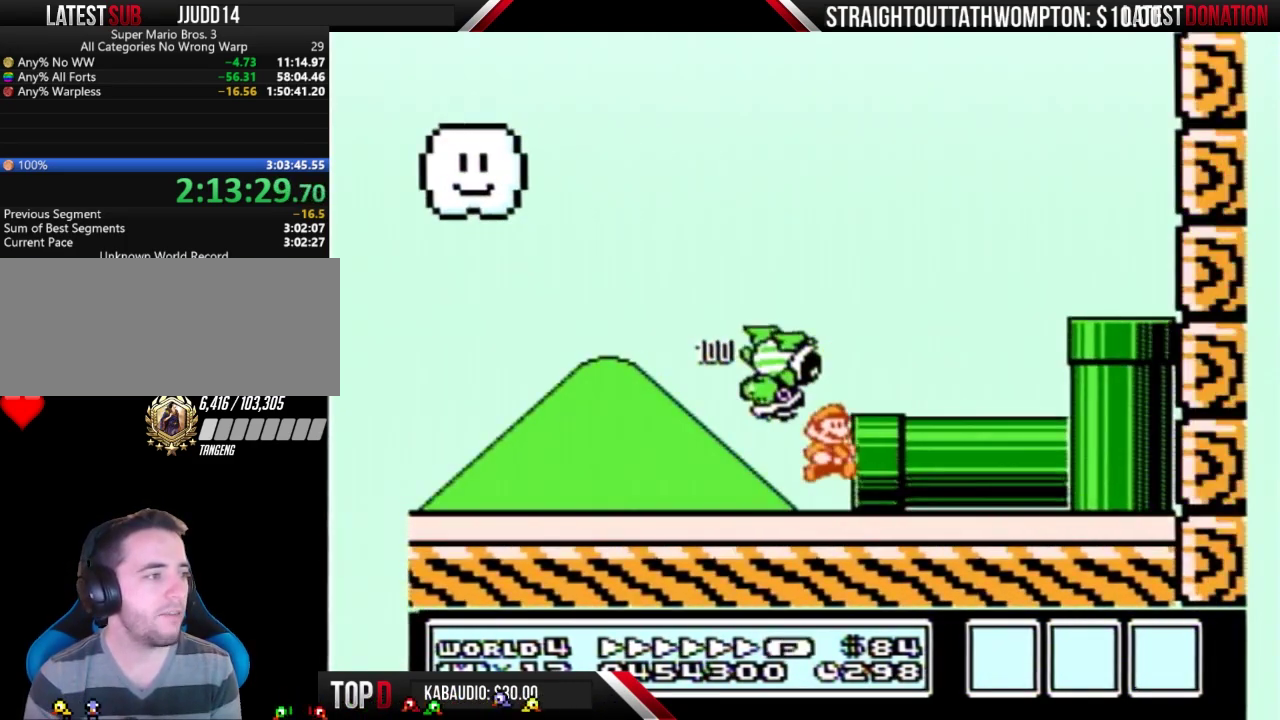
{"buttons": ["B", "DPAD_RIGHT"], "events": []}
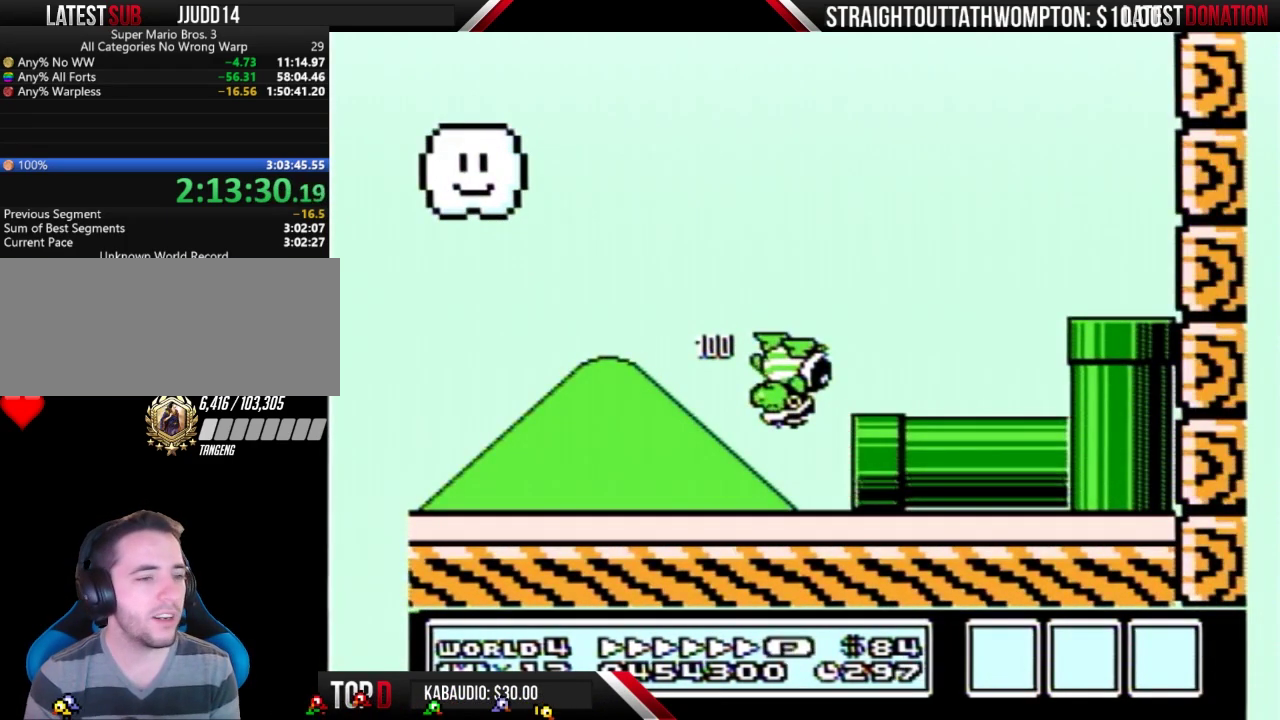
{"buttons": ["B", "DPAD_RIGHT"], "events": [[67, "DPAD_RIGHT", "up"], [200, "DPAD_RIGHT", "down"]]}
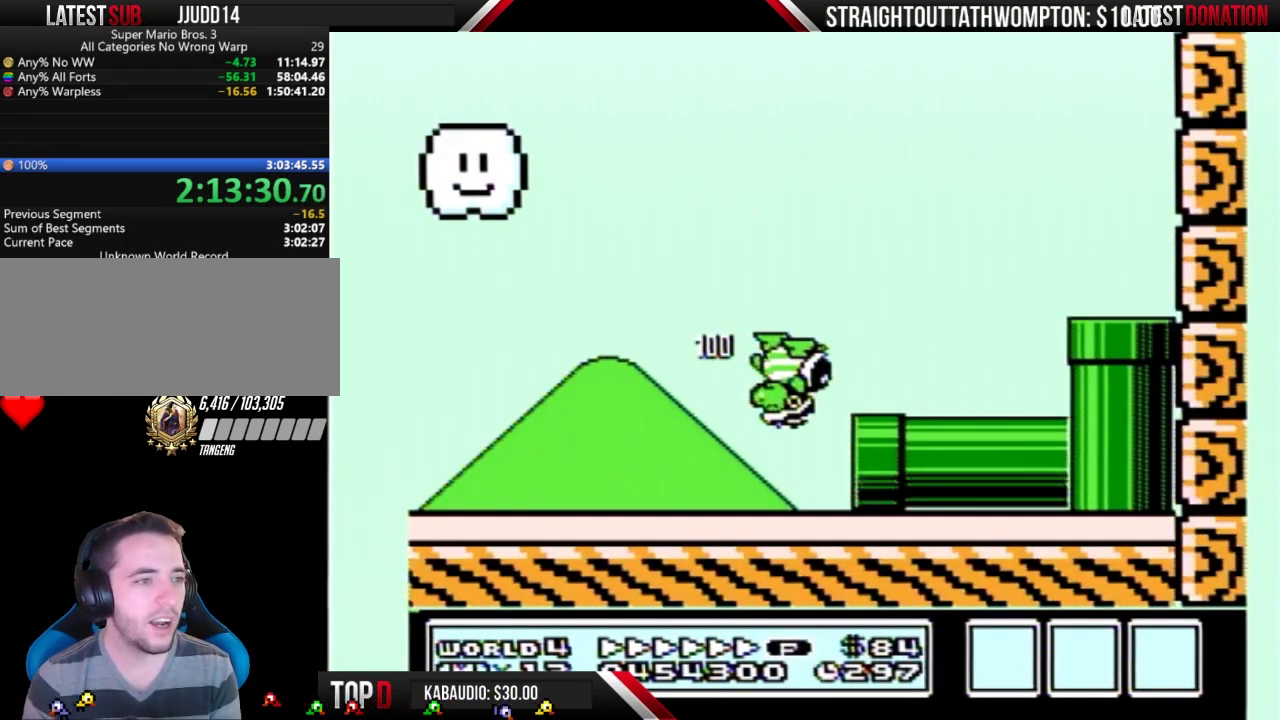
{"buttons": ["B", "DPAD_RIGHT"], "events": []}
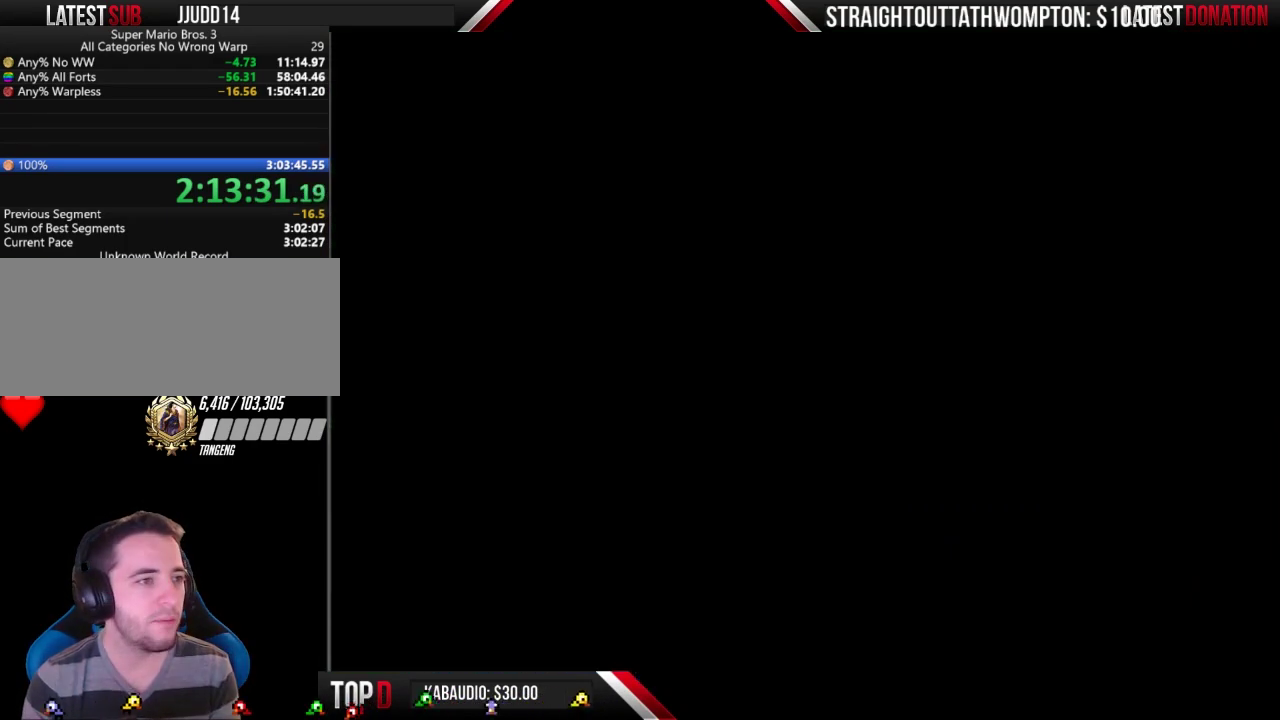
{"buttons": ["B", "DPAD_RIGHT"], "events": []}
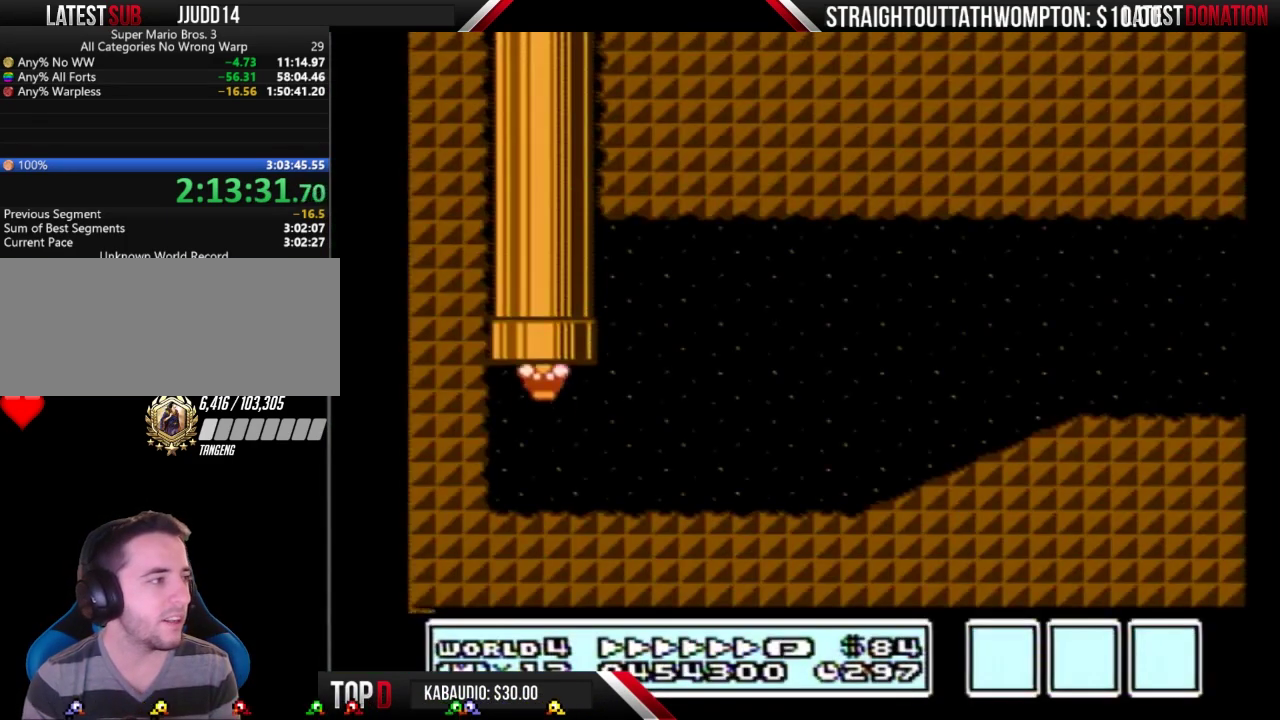
{"buttons": ["A", "B", "DPAD_RIGHT"], "events": [[367, "A", "down"]]}
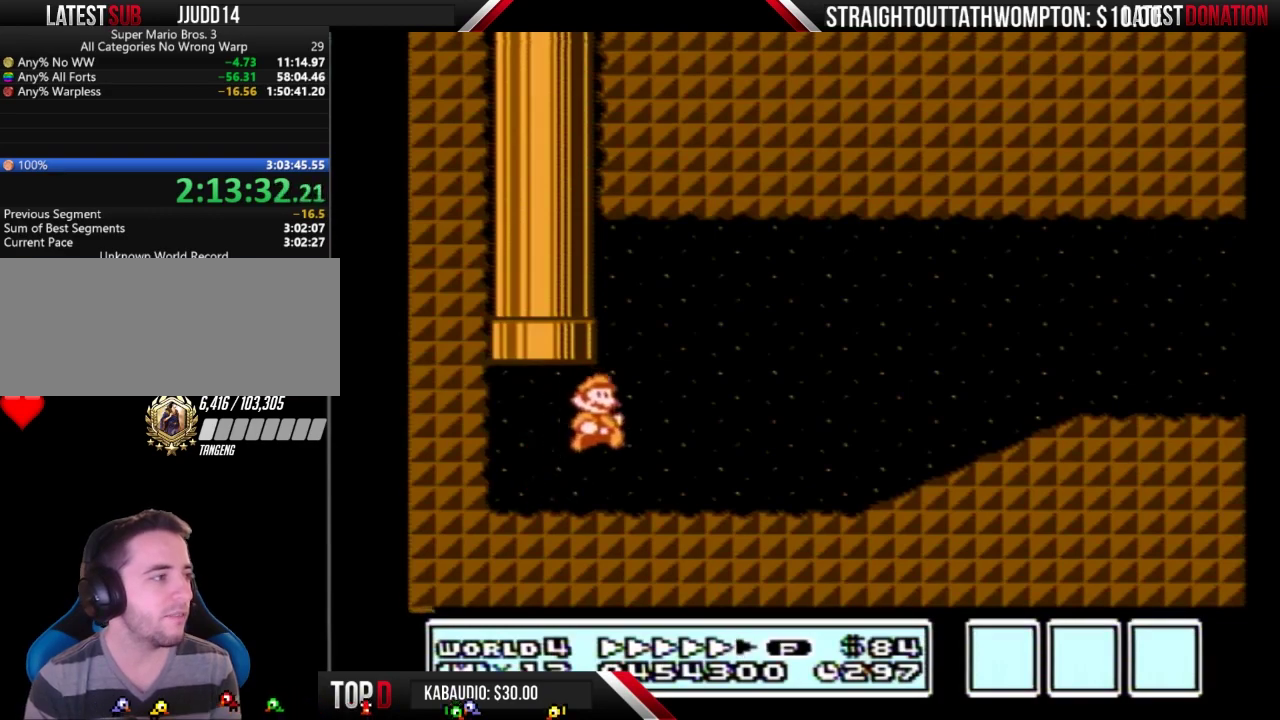
{"buttons": ["B", "DPAD_RIGHT"], "events": [[67, "A", "up"]]}
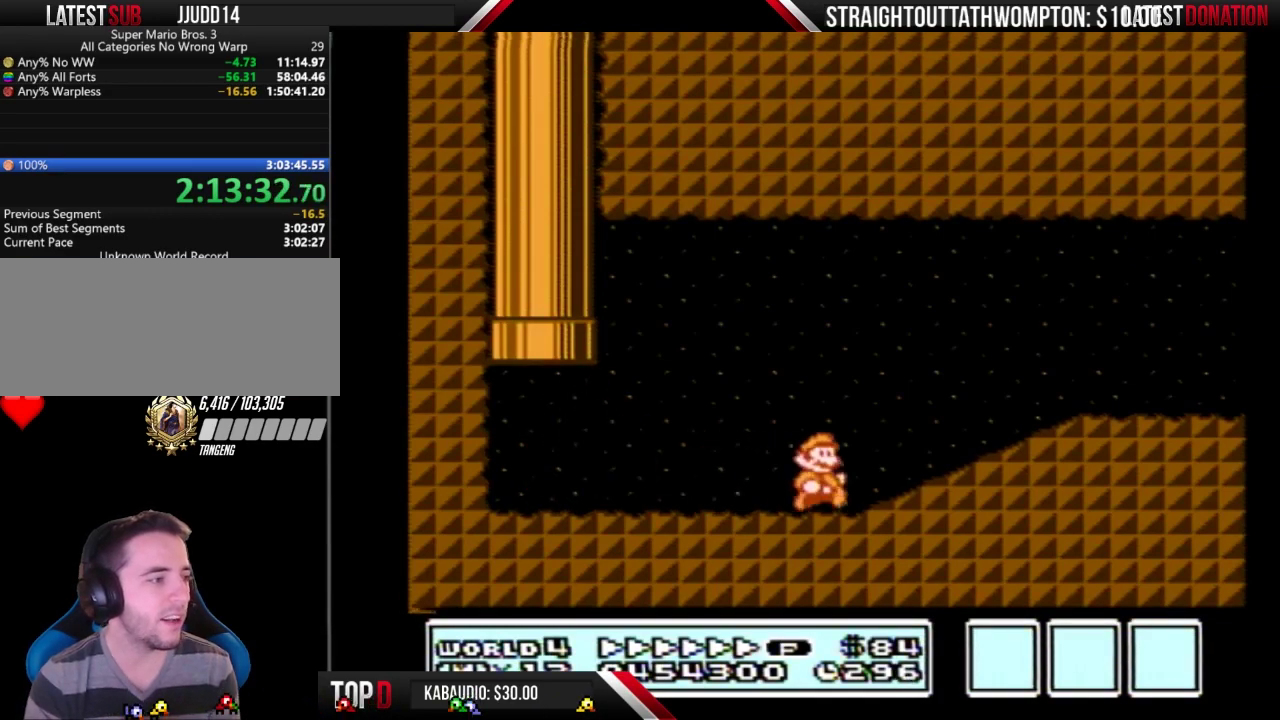
{"buttons": ["B", "DPAD_RIGHT"], "events": [[167, "A", "down"], [300, "A", "up"]]}
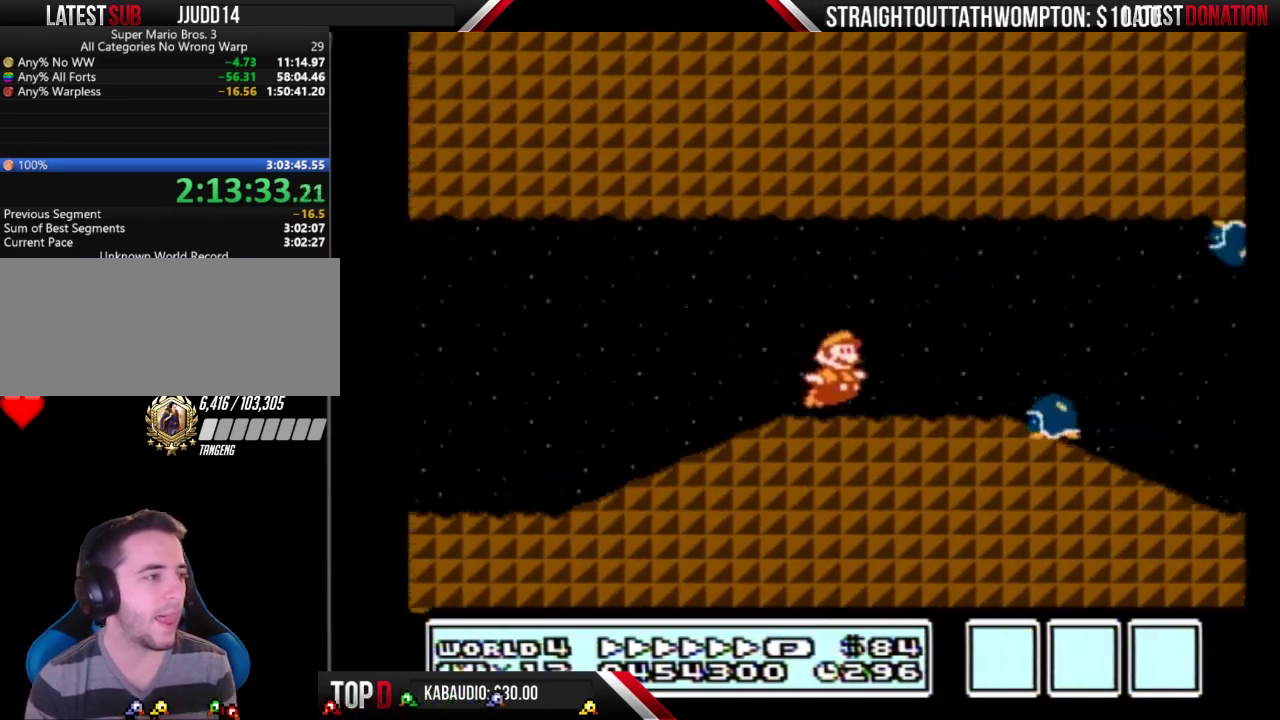
{"buttons": ["B", "DPAD_RIGHT"], "events": []}
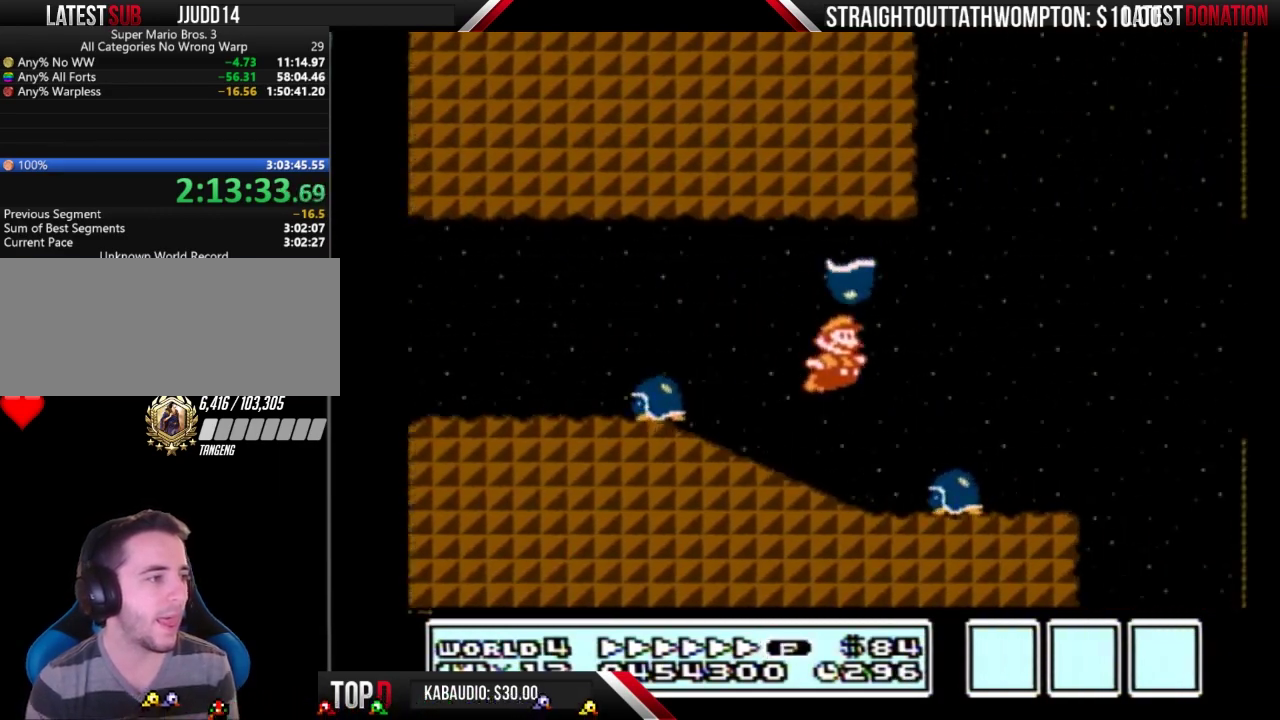
{"buttons": ["A", "B", "DPAD_RIGHT"], "events": [[33, "A", "down"]]}
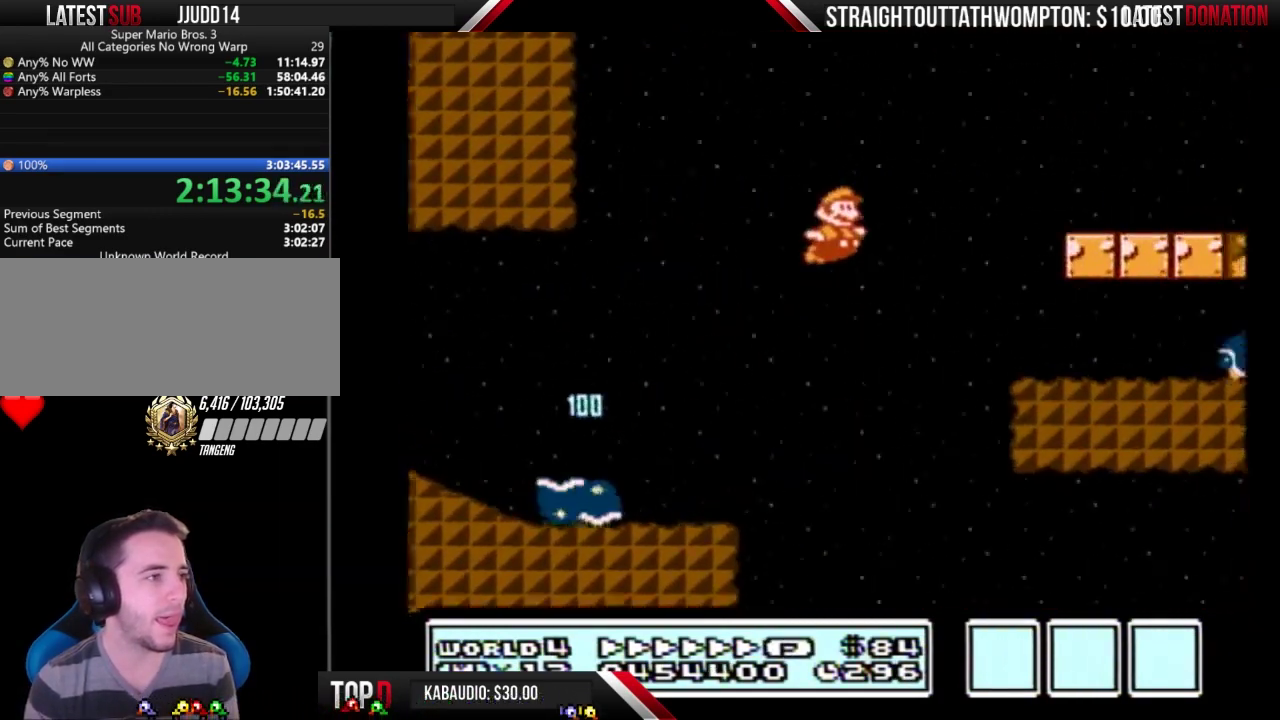
{"buttons": ["B", "DPAD_RIGHT"], "events": [[167, "A", "up"]]}
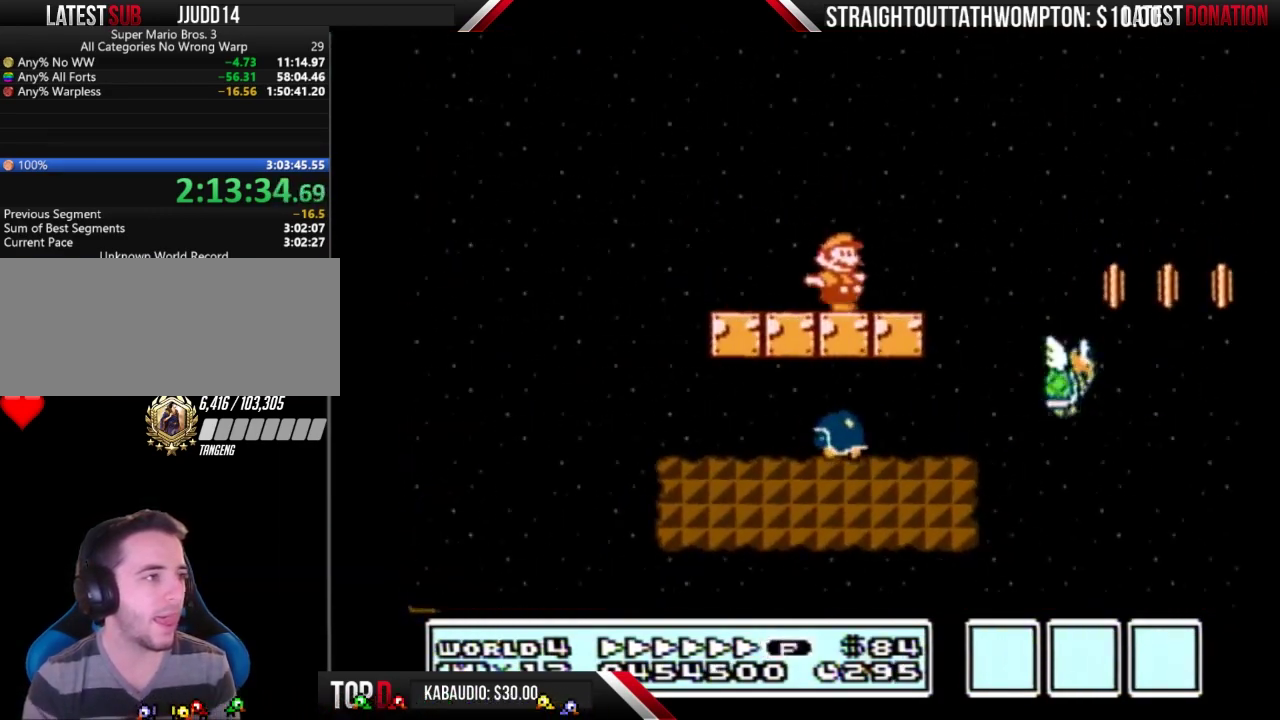
{"buttons": ["A", "B", "DPAD_RIGHT"], "events": [[167, "A", "down"]]}
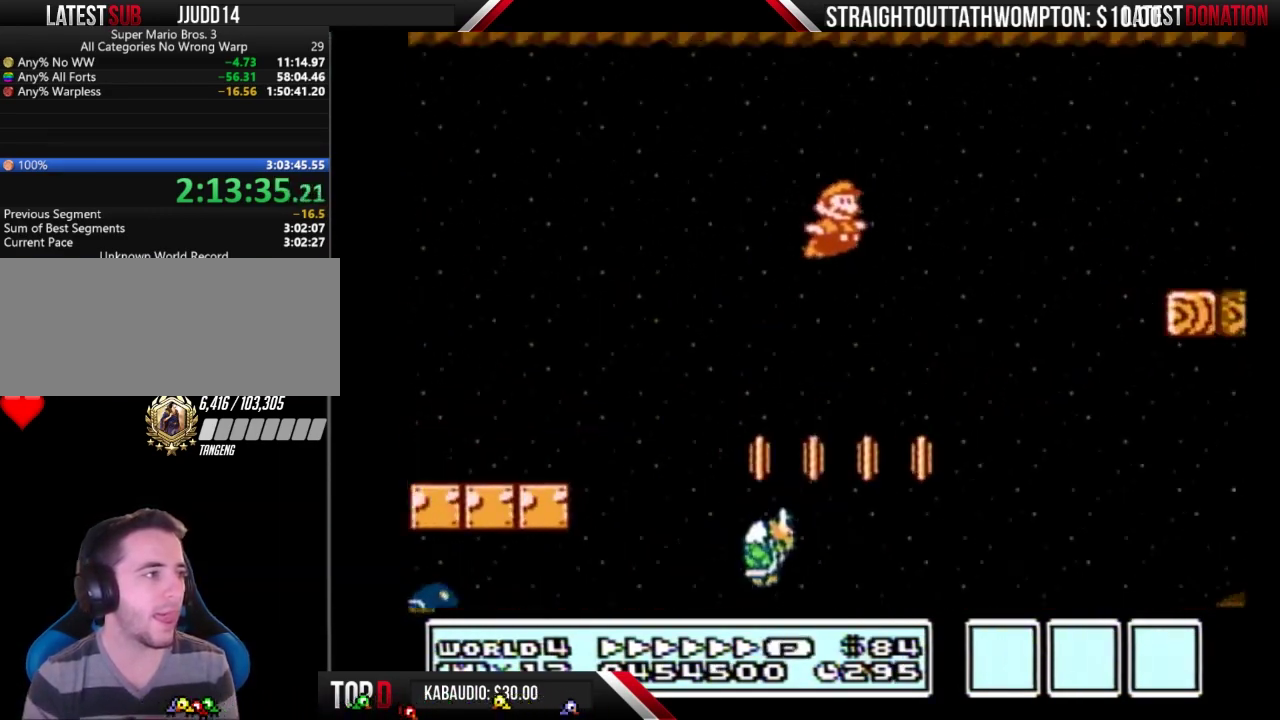
{"buttons": ["B", "DPAD_RIGHT"], "events": [[400, "A", "up"]]}
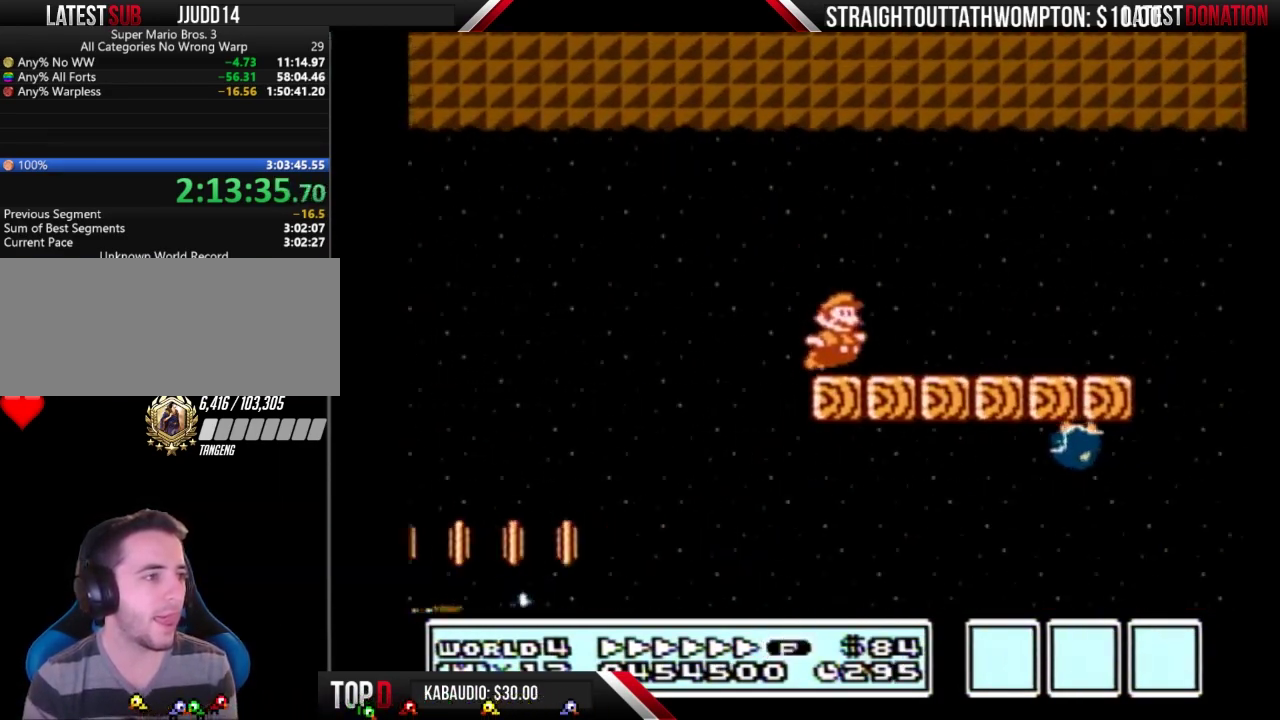
{"buttons": ["A", "B", "DPAD_RIGHT"], "events": [[433, "A", "down"]]}
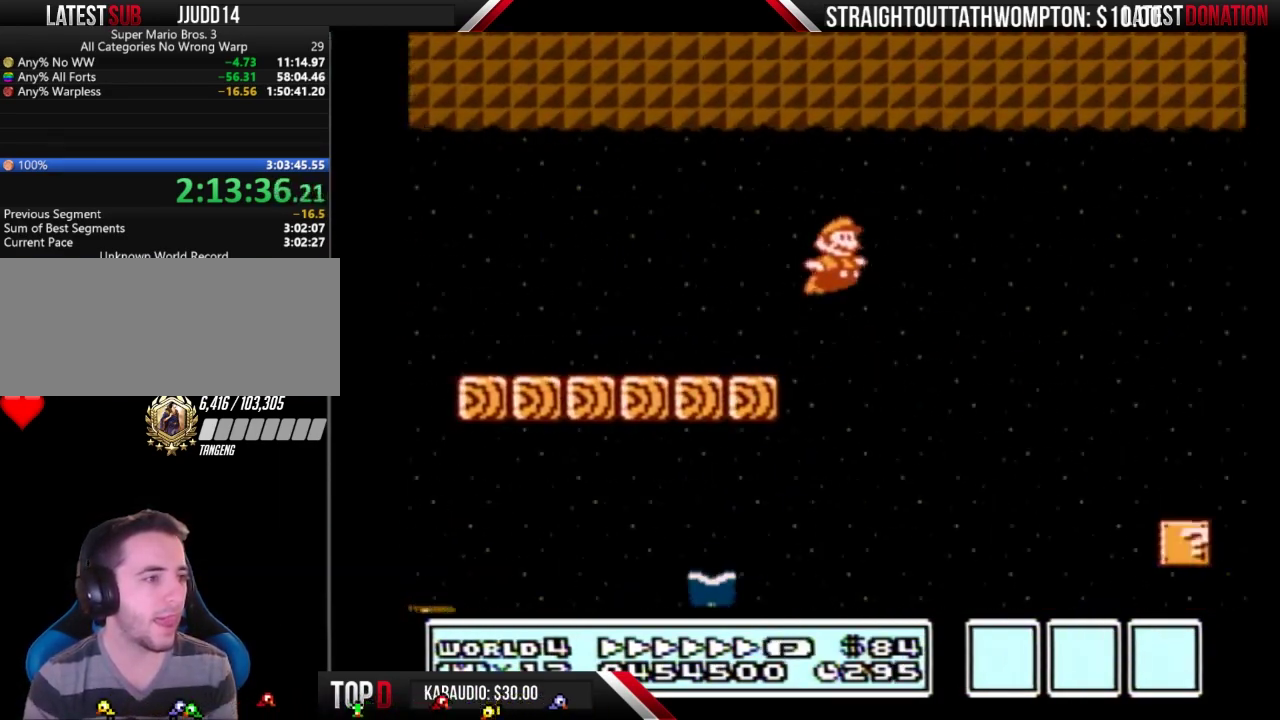
{"buttons": ["B", "DPAD_RIGHT"], "events": [[33, "A", "up"], [33, "B", "up"], [267, "B", "down"]]}